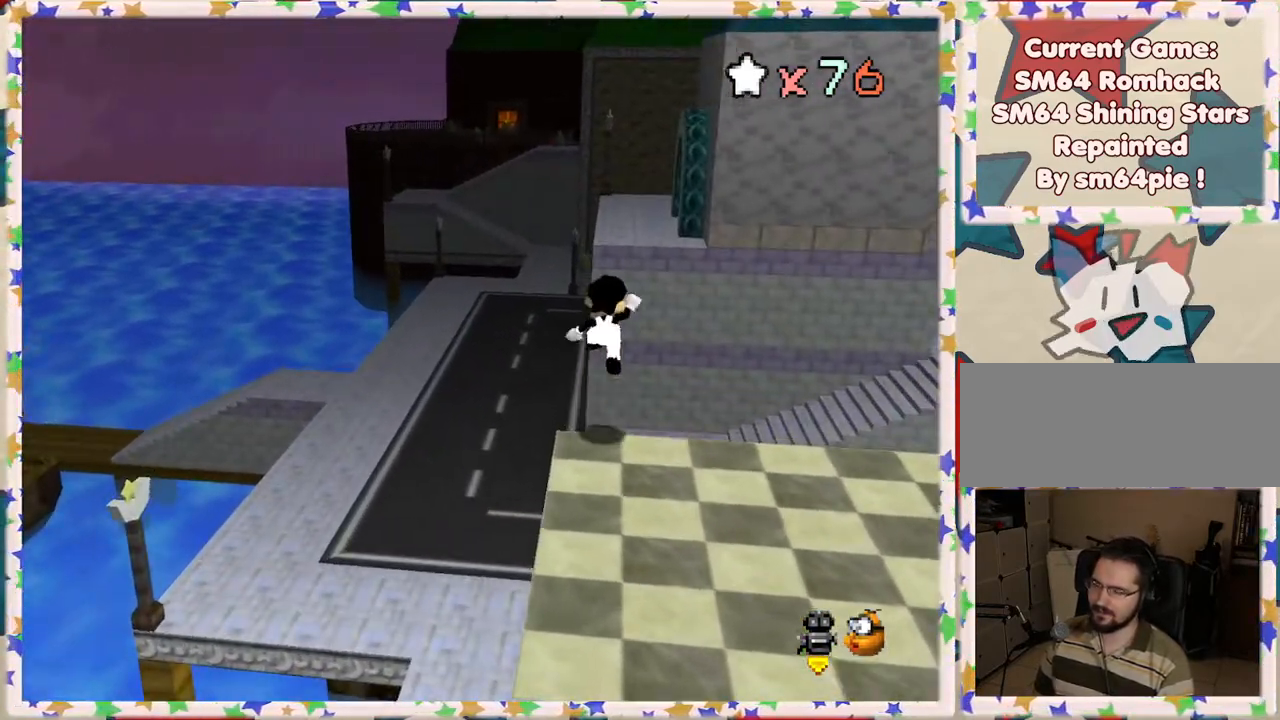
Gameplay with a controller (Nintendo layout); each line is a JSON object with the inputs held at the frame after it. "events" lists button and stick changes between this image and that frame as [ms after this image, input, new state], when the widget could be followed in between. Not read: L3 R3.
{"buttons": ["A"], "left_stick": "up-left", "events": [[17, "left_stick", "up-left"]]}
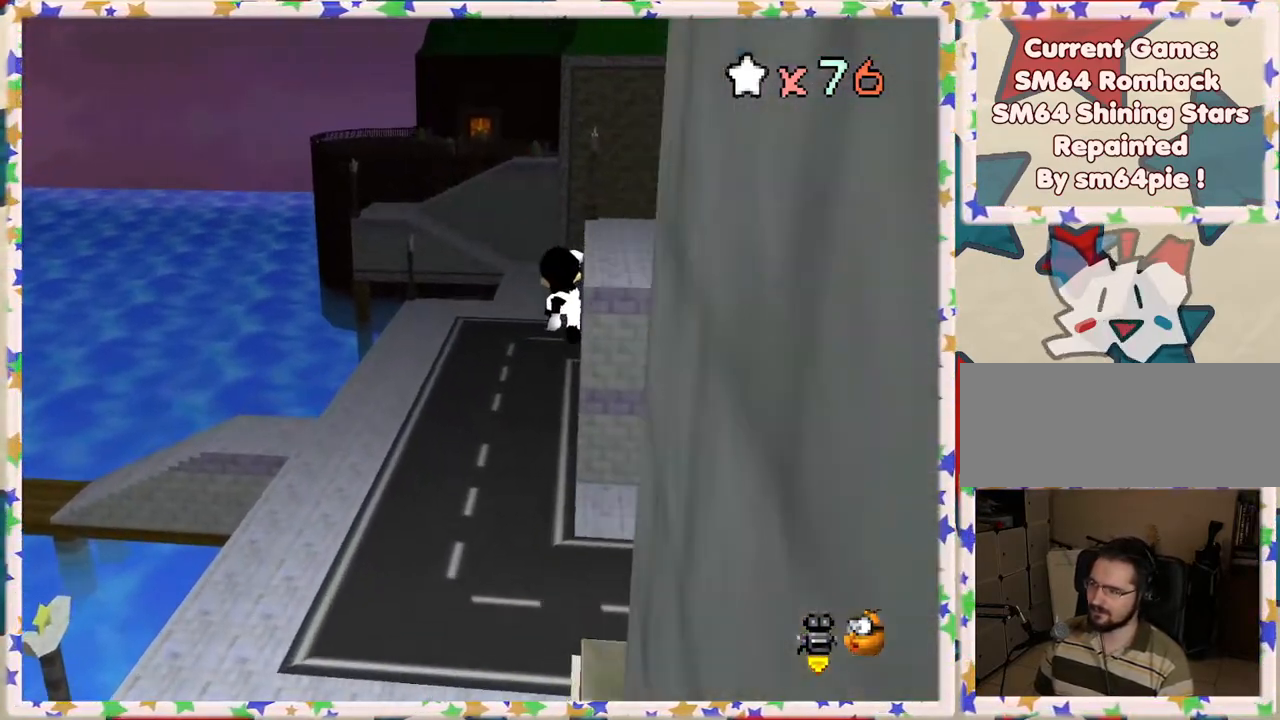
{"buttons": [], "left_stick": "up", "events": [[133, "A", "up"], [333, "left_stick", "up"]]}
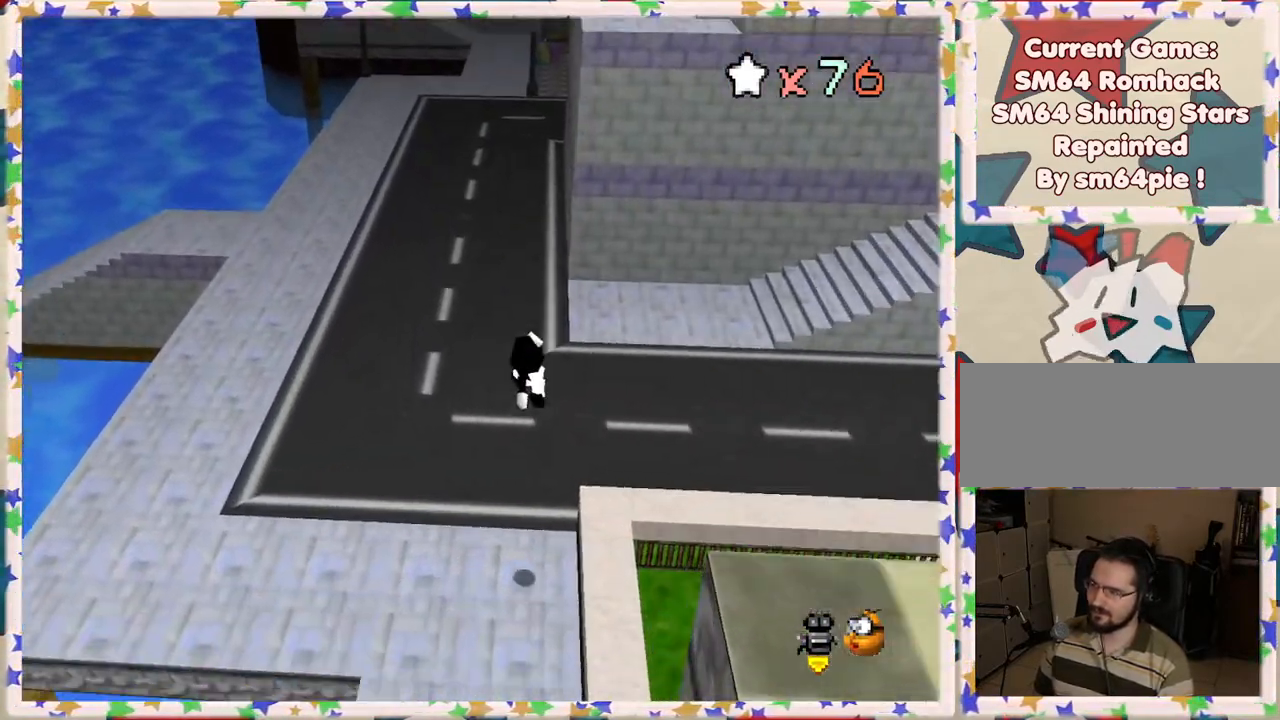
{"buttons": ["A"], "left_stick": "up", "events": [[117, "B", "down"], [200, "B", "up"], [400, "A", "down"]]}
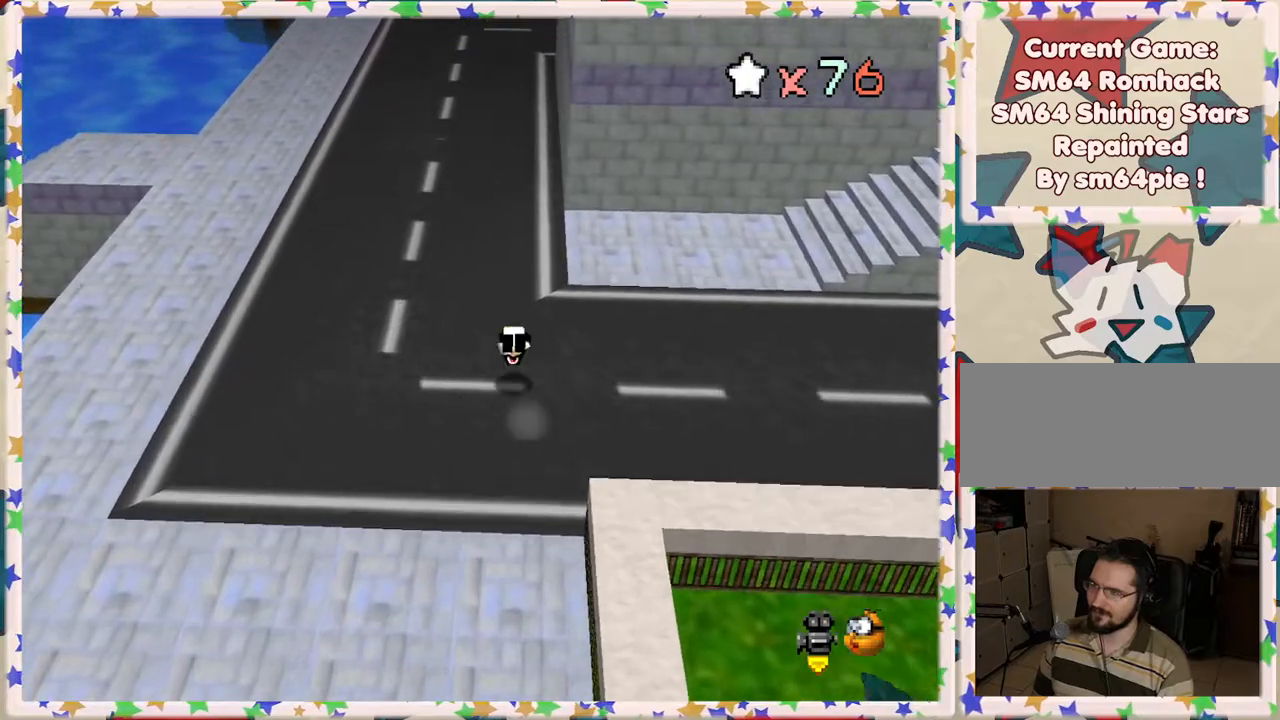
{"buttons": ["A"], "left_stick": "up", "events": [[50, "A", "up"], [500, "A", "down"]]}
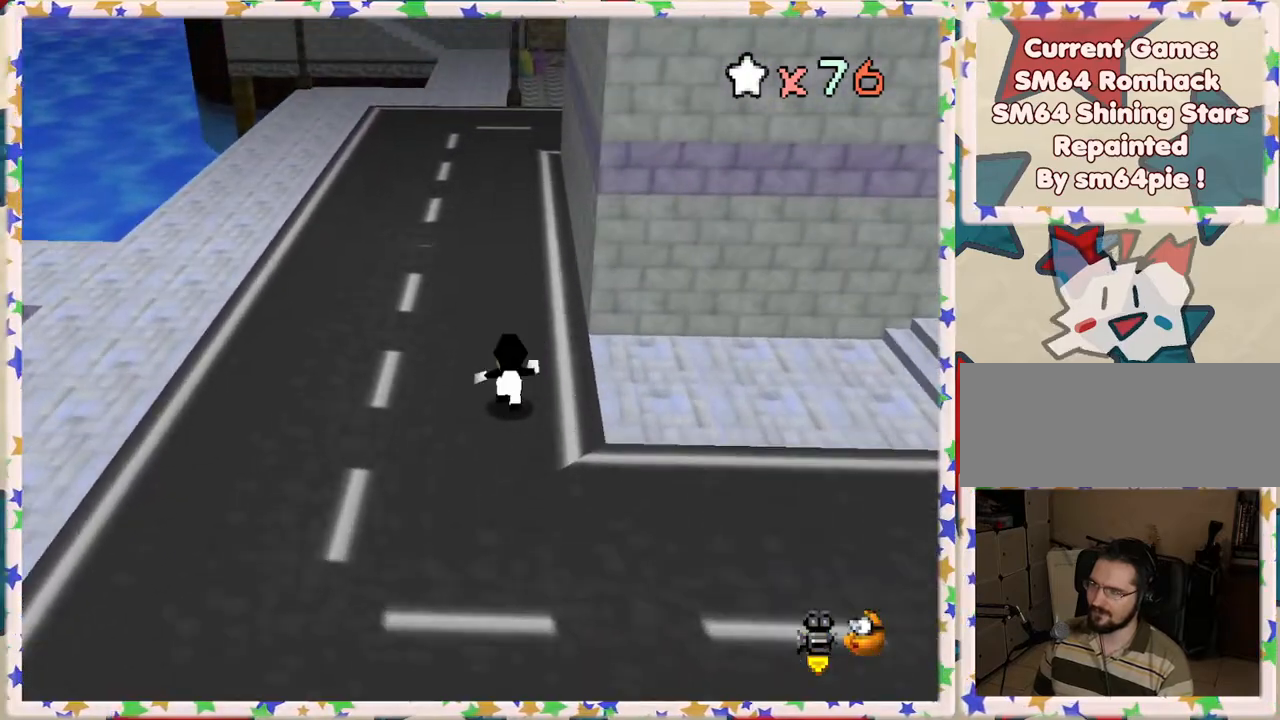
{"buttons": [], "left_stick": "up", "events": [[117, "B", "down"], [167, "A", "up"], [367, "B", "up"]]}
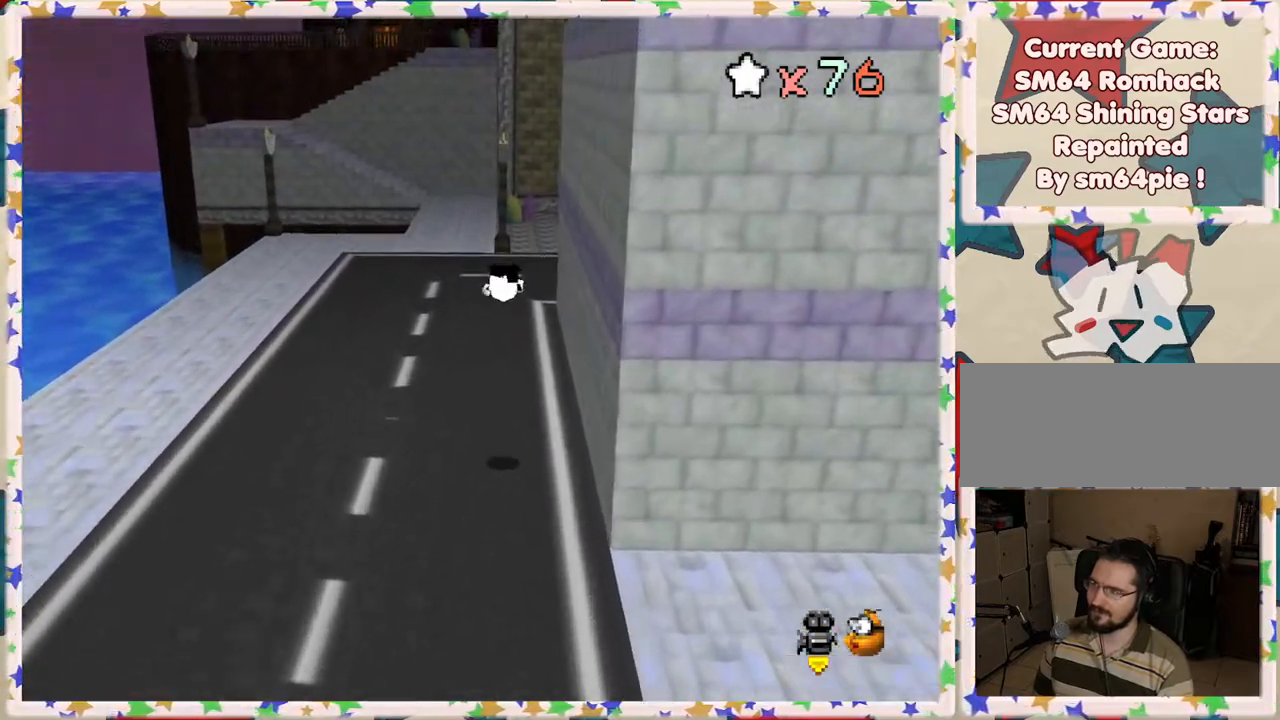
{"buttons": ["A"], "left_stick": "up-left", "events": [[100, "left_stick", "up-left"], [467, "A", "down"]]}
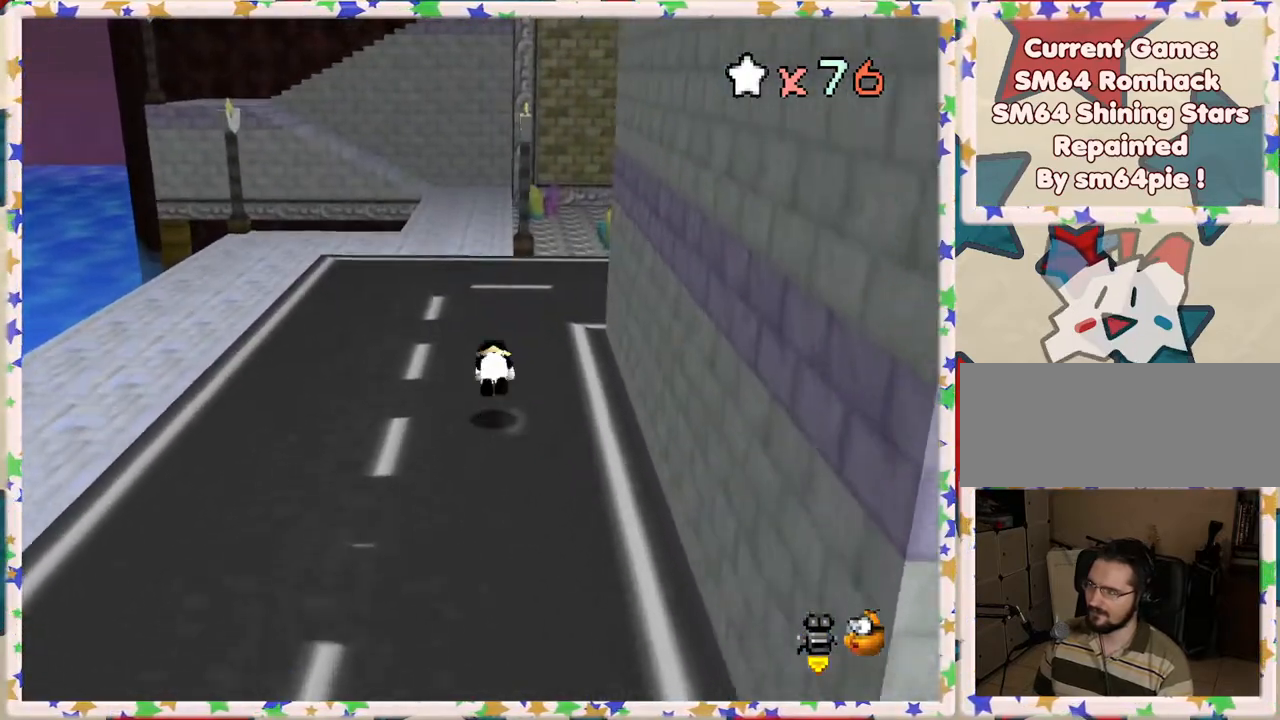
{"buttons": [], "left_stick": "up", "events": [[117, "A", "up"], [350, "left_stick", "up"]]}
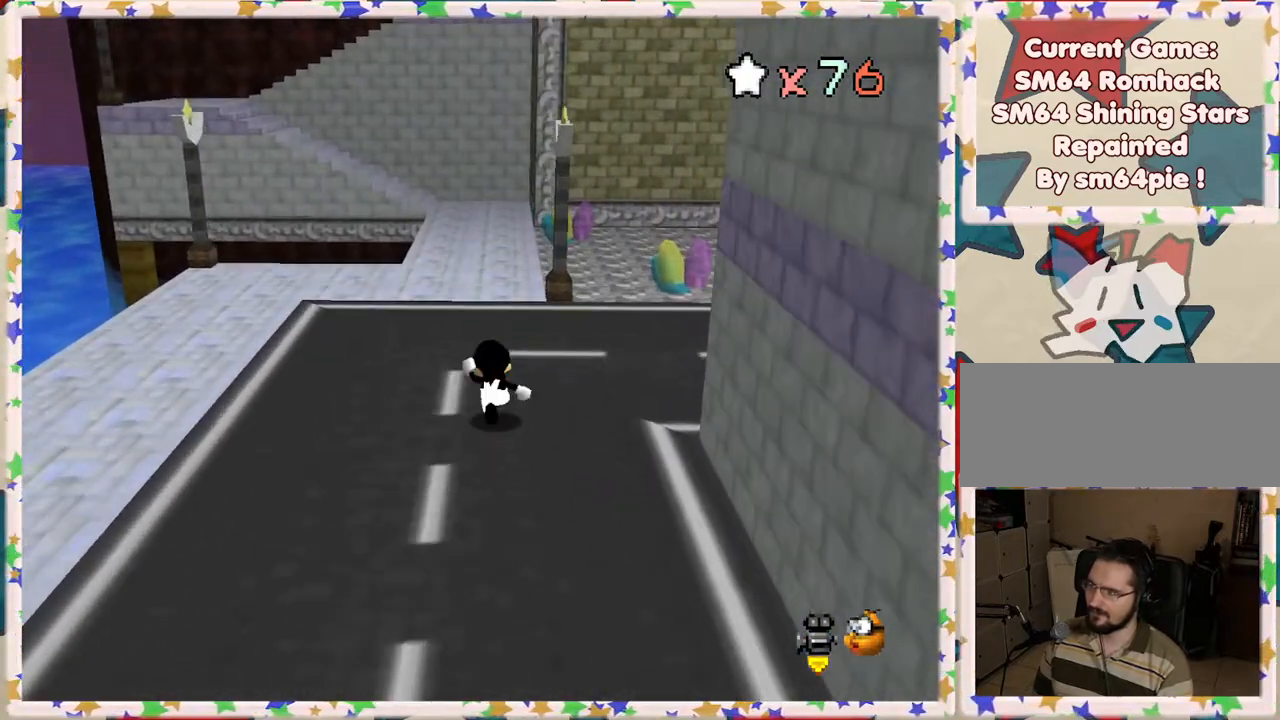
{"buttons": ["A"], "left_stick": "up", "events": [[33, "A", "down"], [100, "B", "down"], [483, "B", "up"]]}
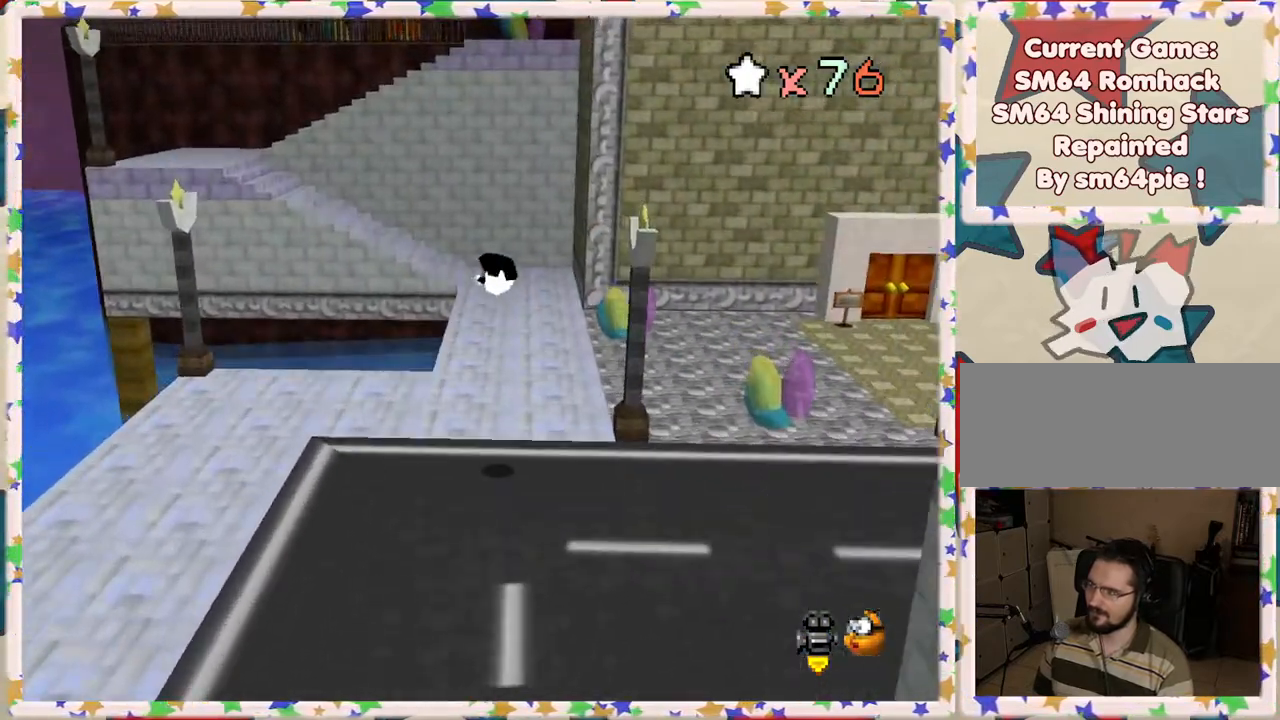
{"buttons": ["A"], "left_stick": "up", "events": [[67, "A", "up"], [500, "A", "down"]]}
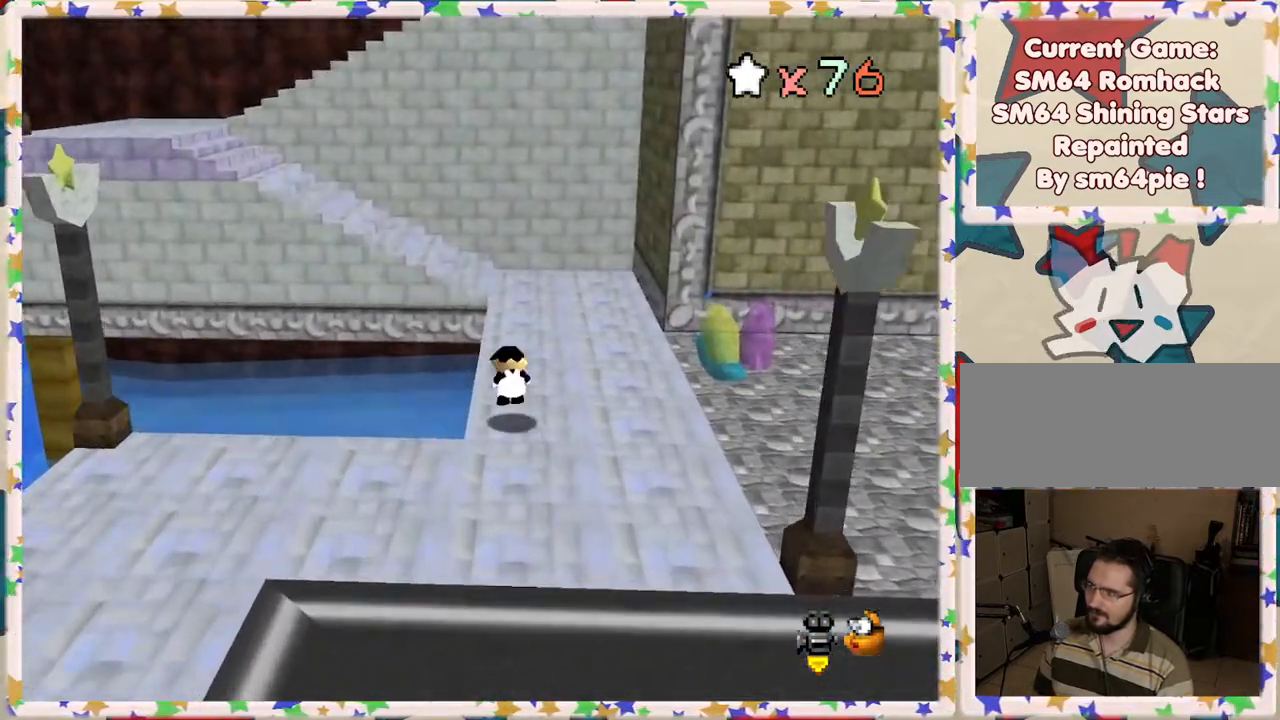
{"buttons": [], "left_stick": "up", "events": [[83, "left_stick", "up-right"], [183, "A", "up"], [467, "left_stick", "up"]]}
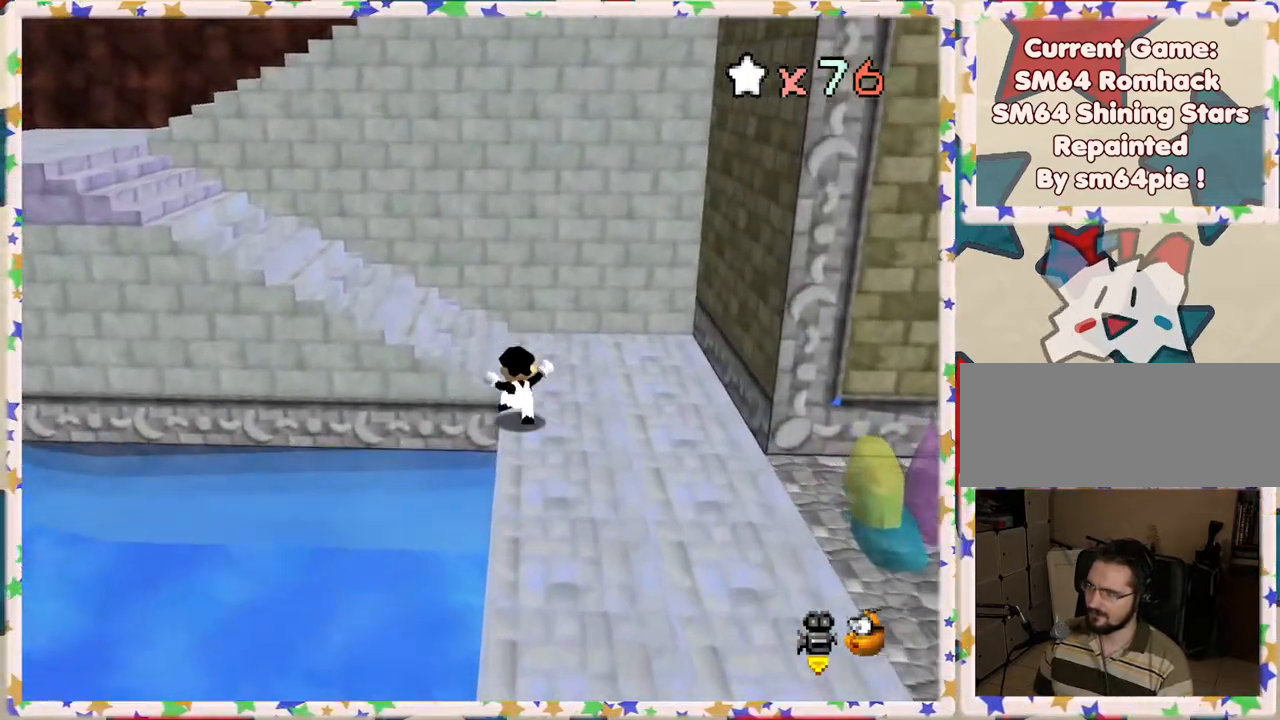
{"buttons": [], "left_stick": "left", "events": [[267, "left_stick", "left"]]}
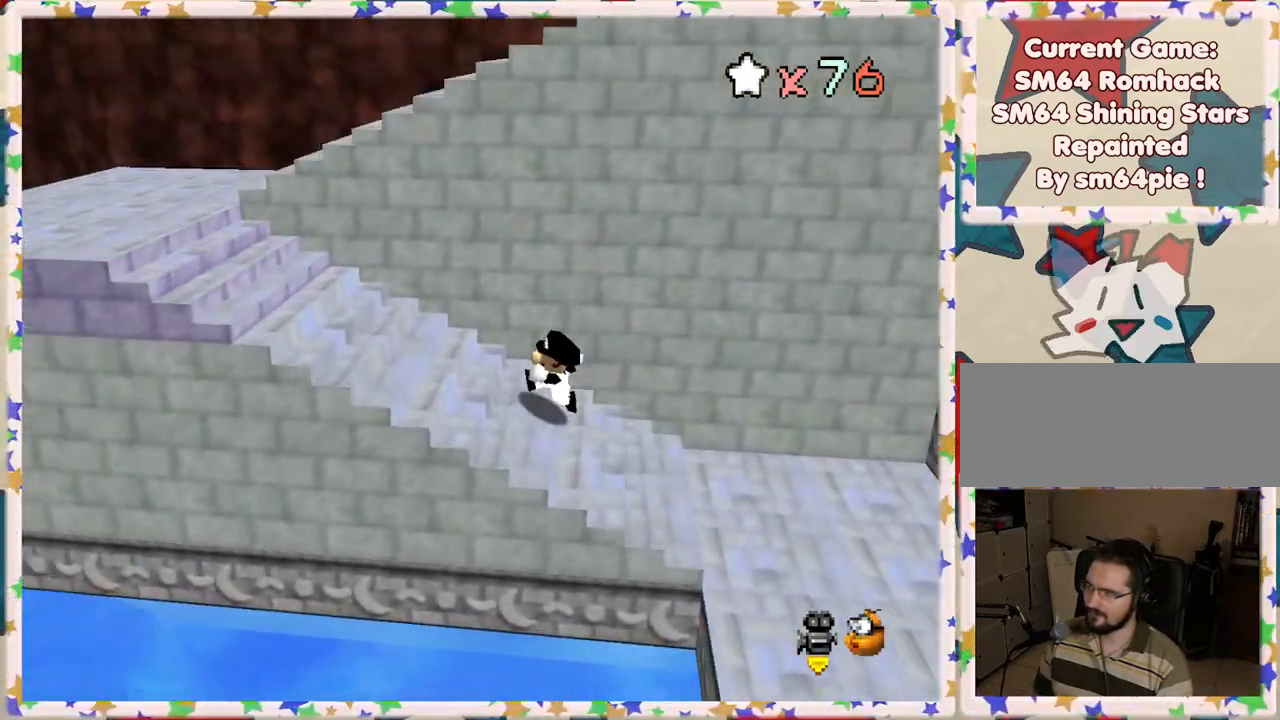
{"buttons": ["A"], "left_stick": "up-right", "events": [[183, "left_stick", "down-left"], [300, "left_stick", "up-right"], [333, "A", "down"]]}
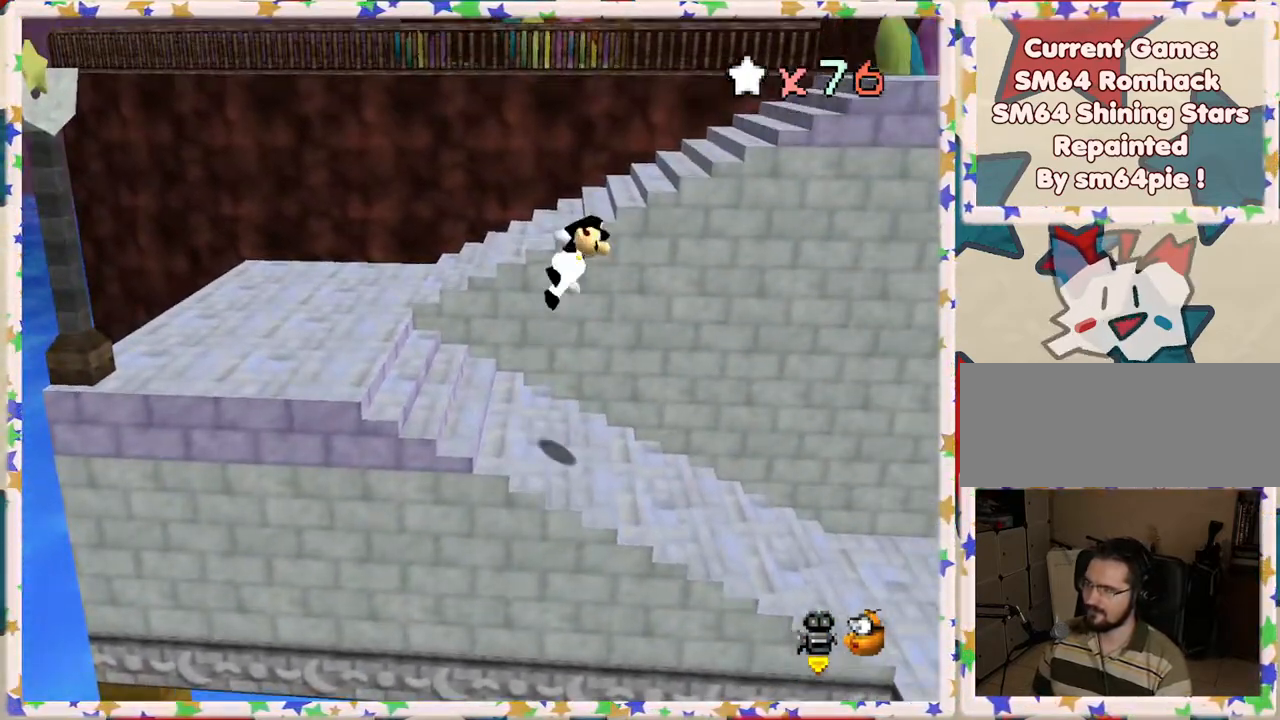
{"buttons": [], "left_stick": "up-right", "events": [[83, "B", "down"], [350, "B", "up"], [400, "A", "up"]]}
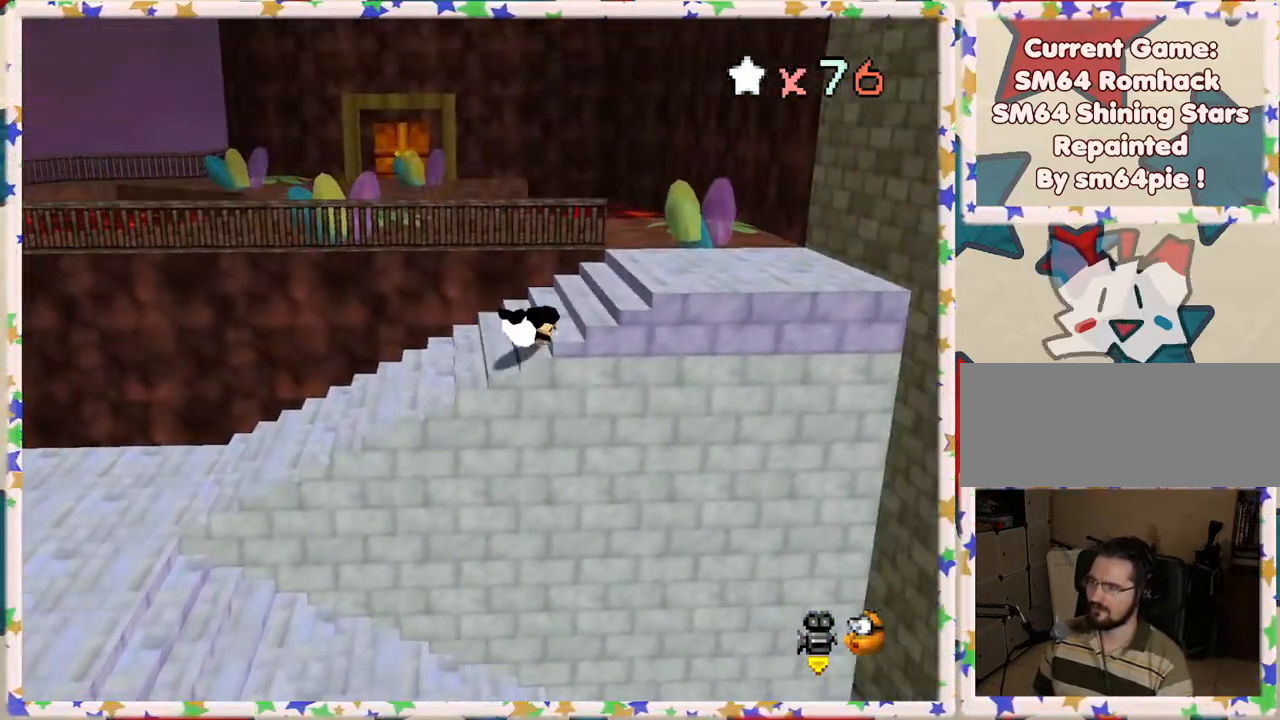
{"buttons": [], "left_stick": "up", "events": [[133, "A", "down"], [333, "A", "up"], [400, "left_stick", "up"]]}
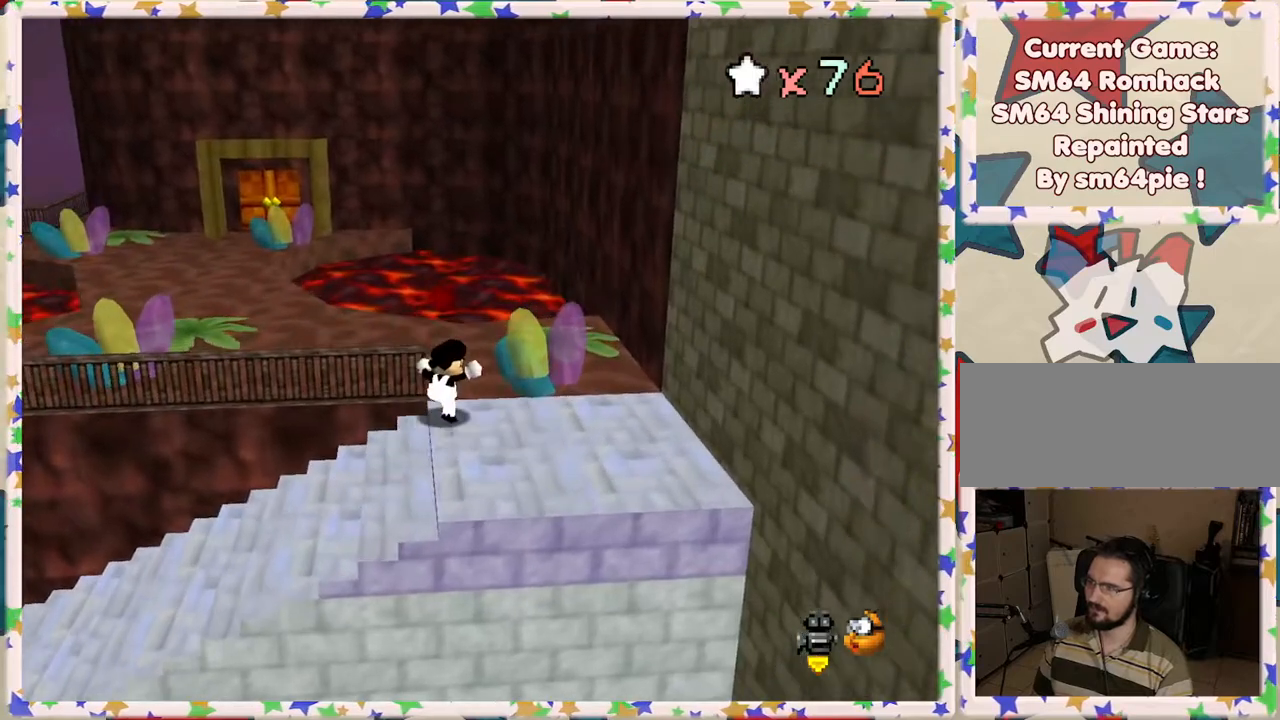
{"buttons": ["A", "Z"], "left_stick": "up-left", "events": [[183, "left_stick", "up-left"], [433, "Z", "down"], [450, "A", "down"]]}
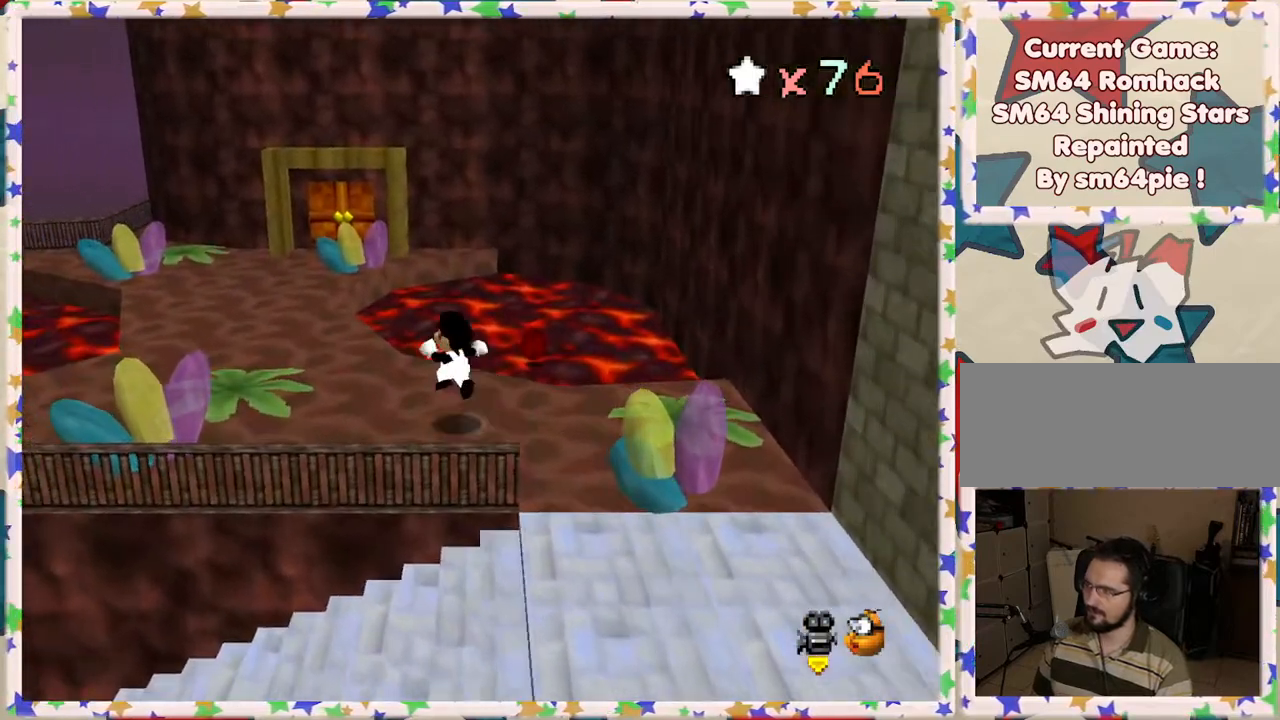
{"buttons": [], "left_stick": "up-right", "events": [[100, "left_stick", "up"], [183, "A", "up"], [200, "Z", "up"], [433, "left_stick", "up-right"]]}
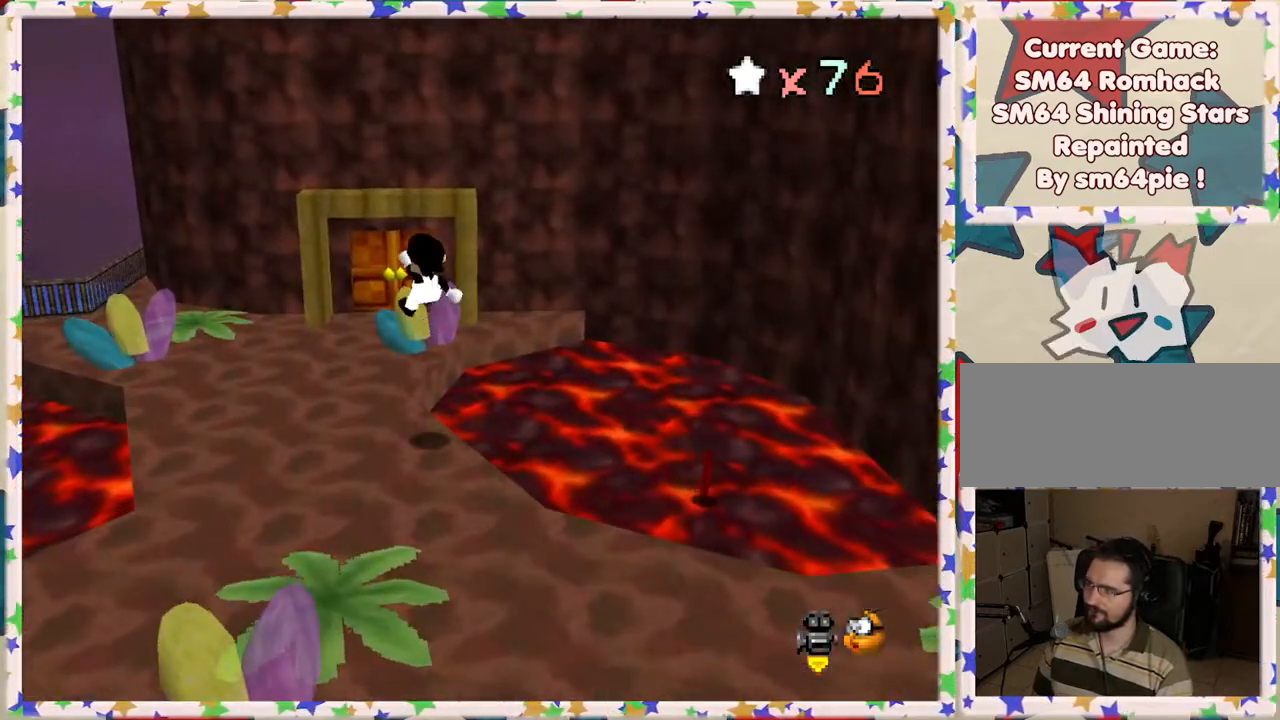
{"buttons": [], "left_stick": "right", "events": [[400, "left_stick", "right"]]}
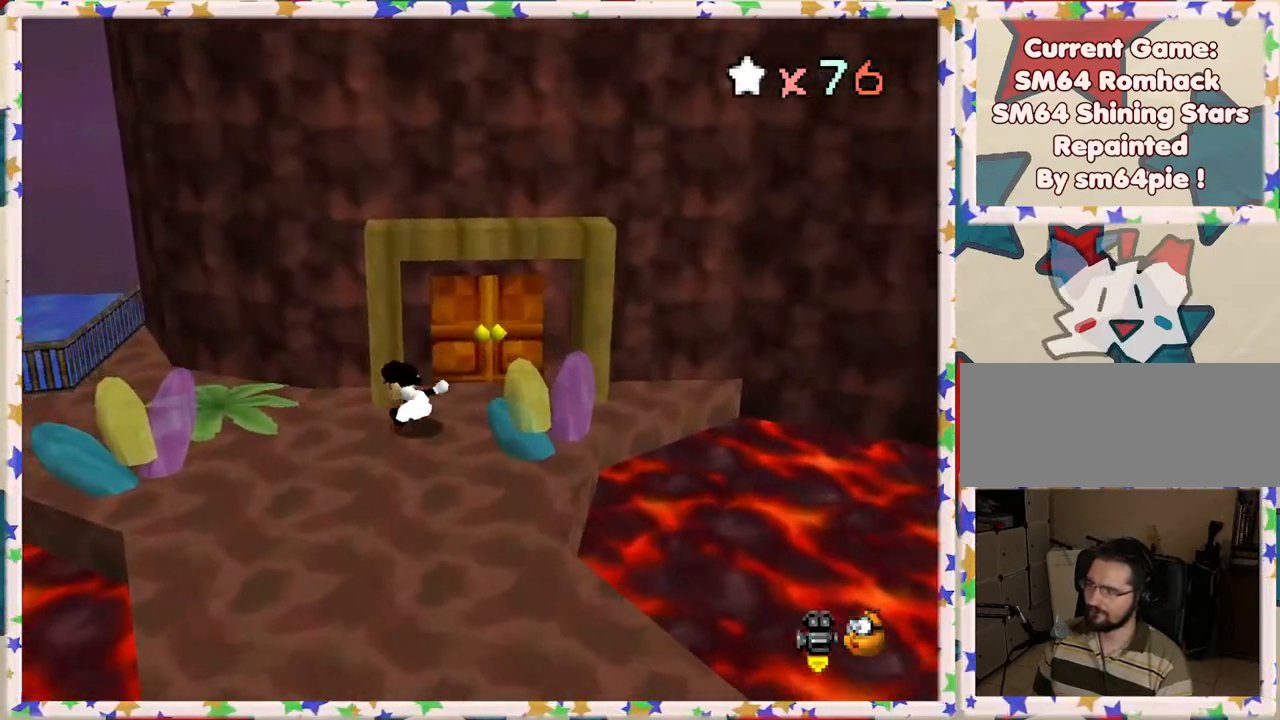
{"buttons": [], "left_stick": "down-right", "events": [[483, "left_stick", "down-right"]]}
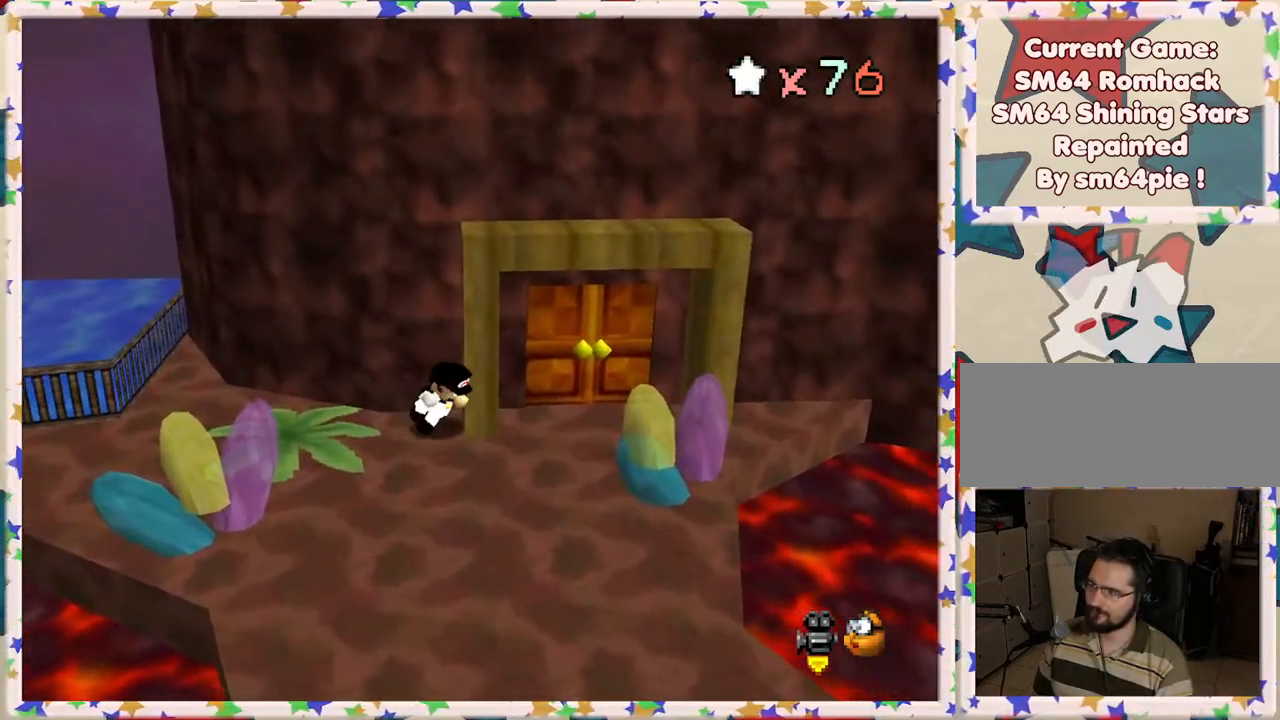
{"buttons": [], "left_stick": "up", "events": [[383, "left_stick", "up-right"], [450, "left_stick", "up"]]}
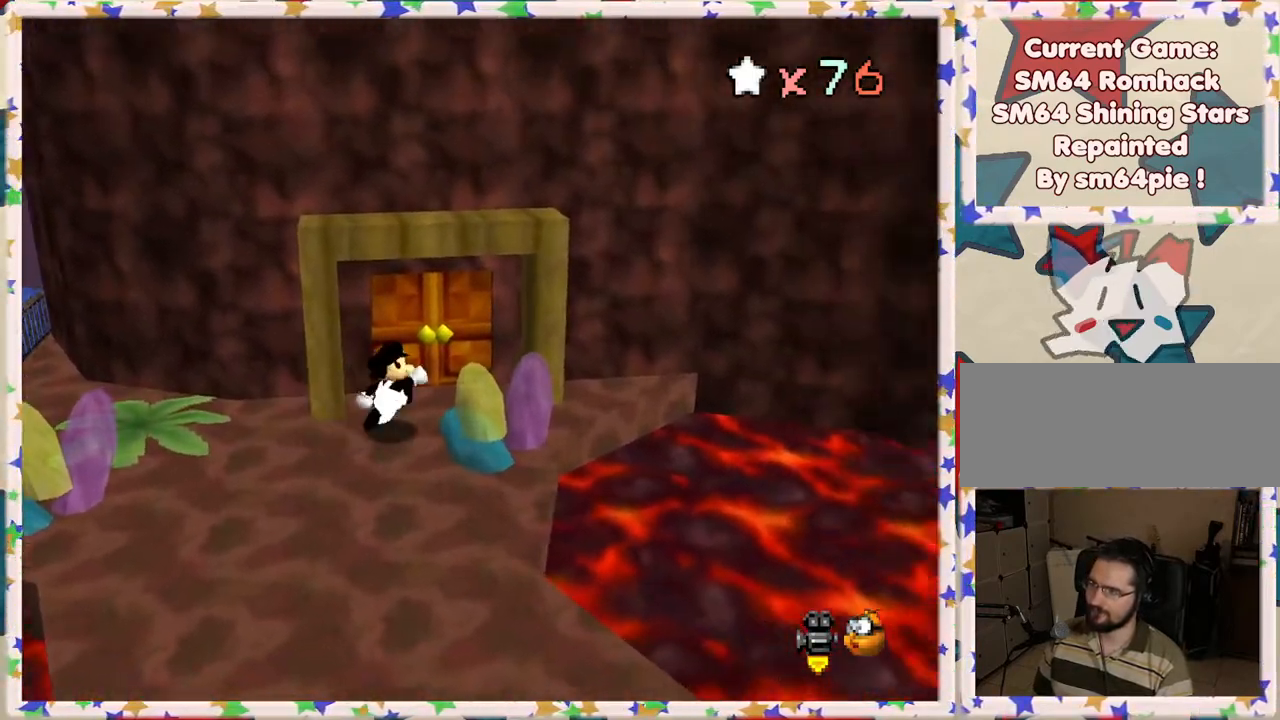
{"buttons": [], "left_stick": "center", "events": [[333, "left_stick", "center"]]}
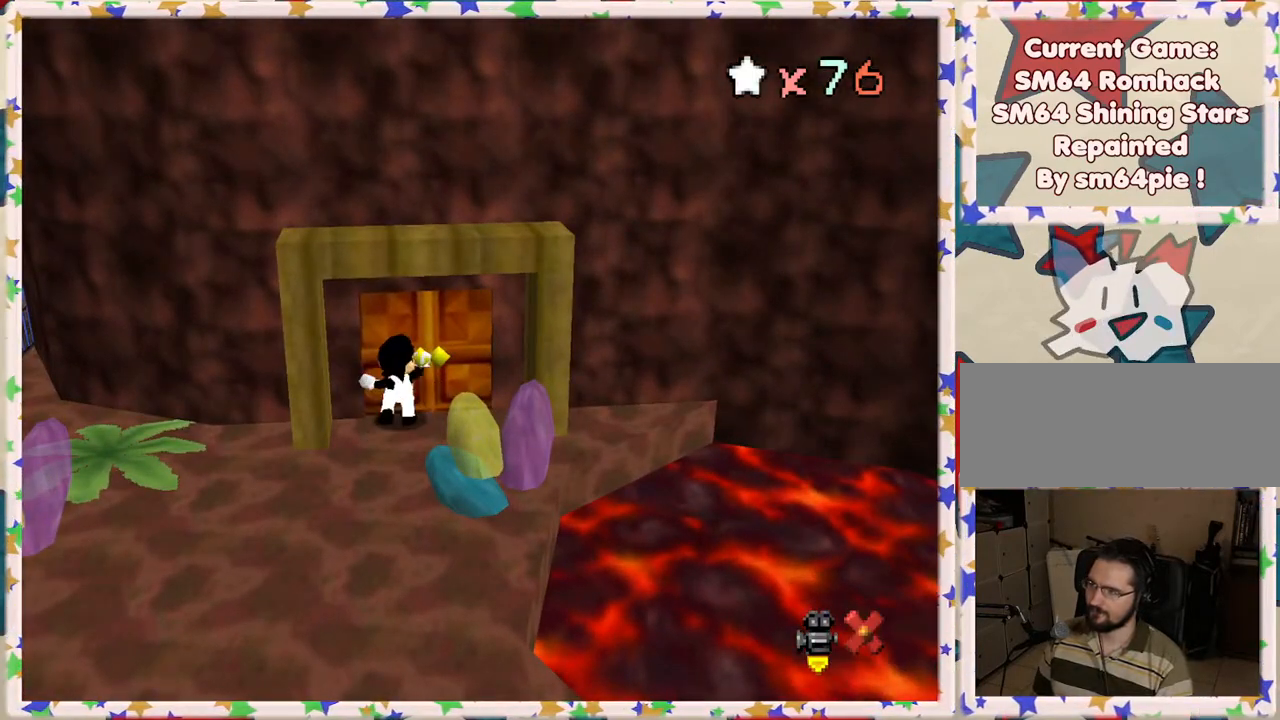
{"buttons": [], "left_stick": "up", "events": [[233, "left_stick", "up-left"], [300, "left_stick", "left"], [417, "left_stick", "down"], [500, "left_stick", "up"]]}
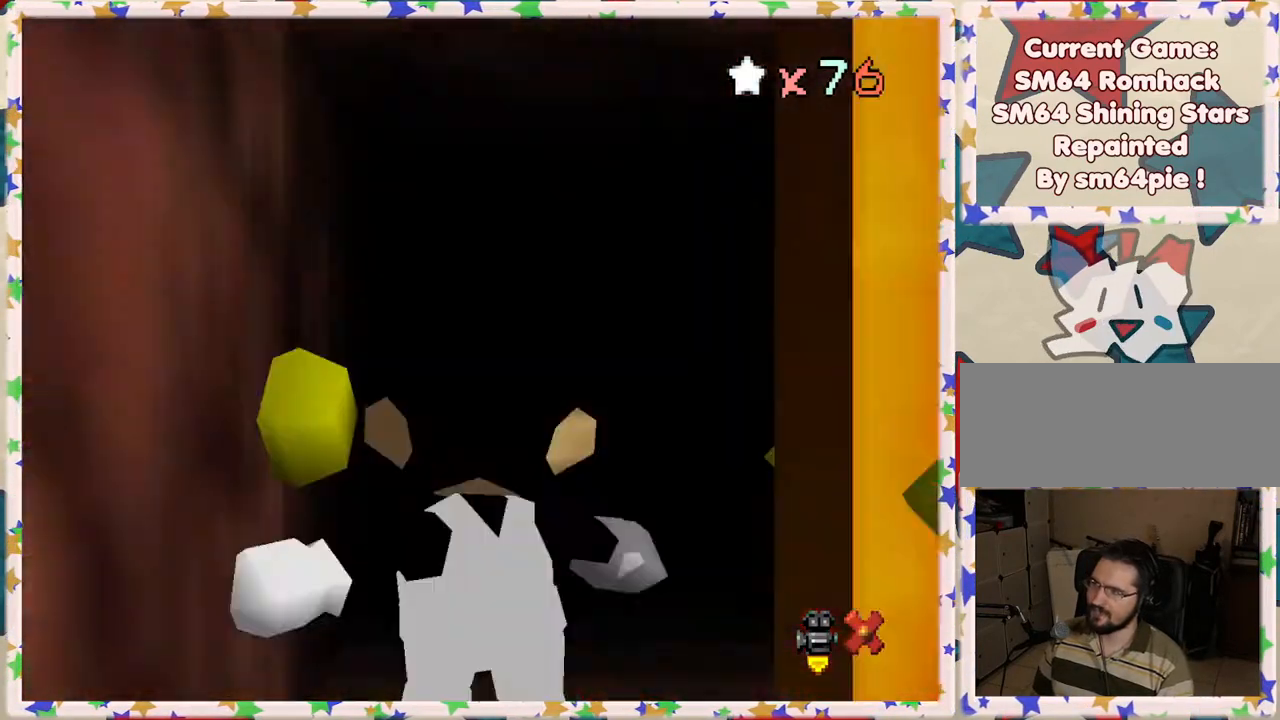
{"buttons": [], "left_stick": "center", "events": [[133, "left_stick", "down-left"], [250, "left_stick", "up"], [317, "left_stick", "left"], [433, "left_stick", "center"]]}
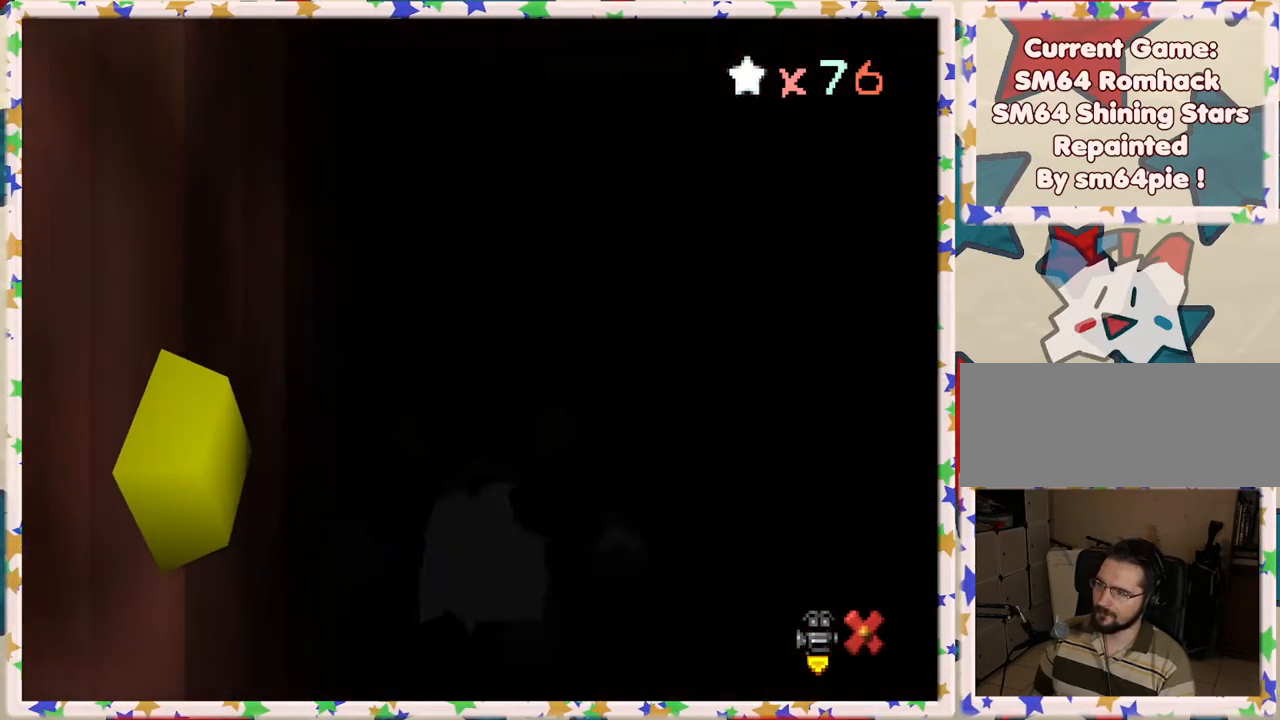
{"buttons": ["A"], "left_stick": "center", "events": [[433, "A", "down"]]}
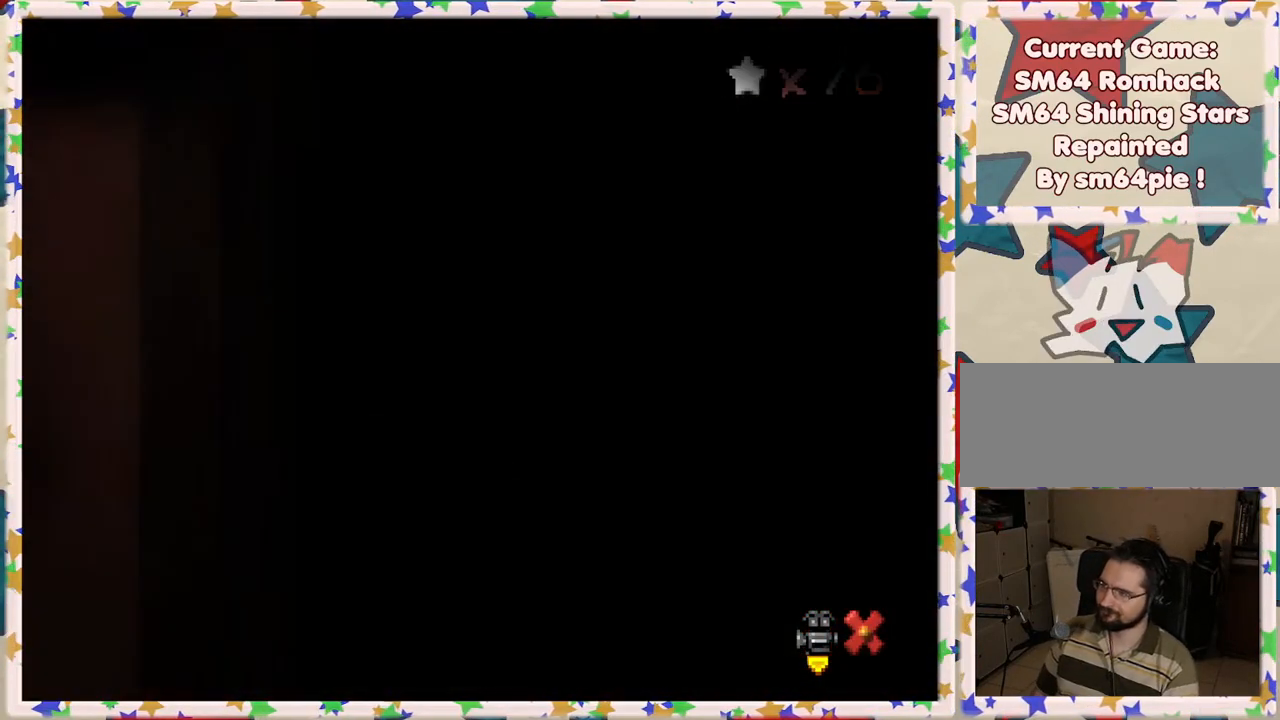
{"buttons": [], "left_stick": "center", "events": [[33, "A", "up"]]}
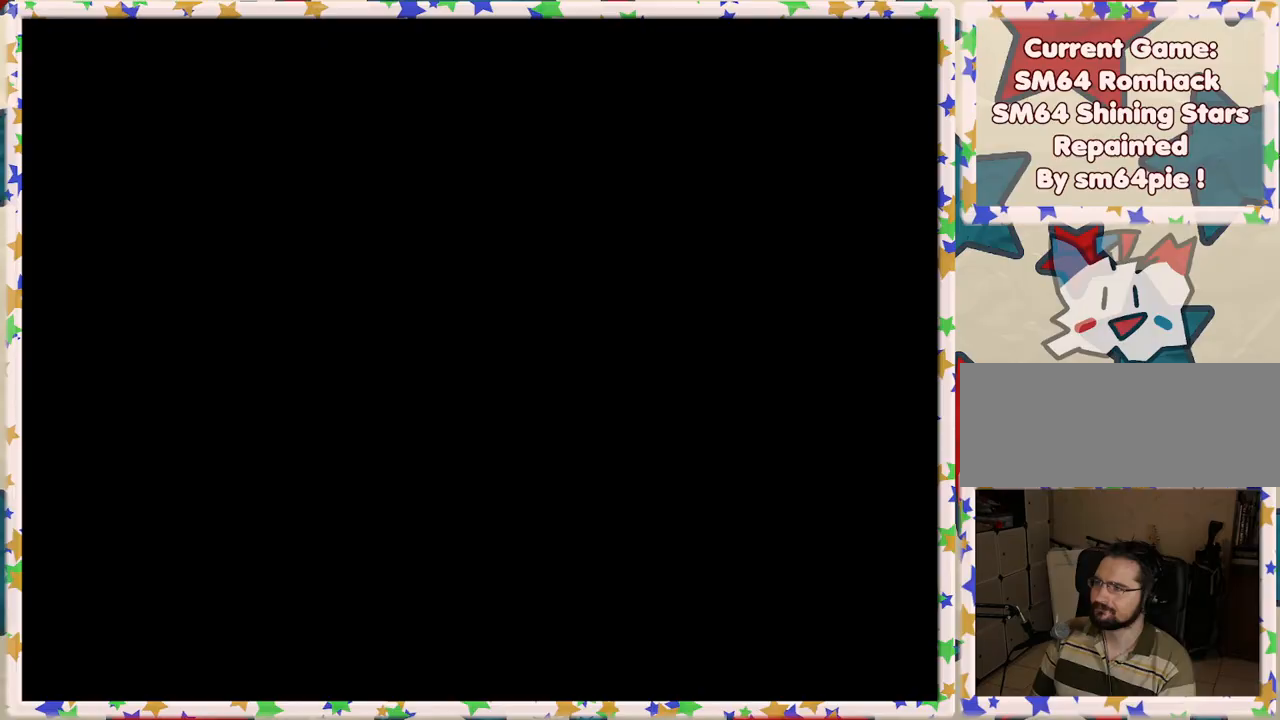
{"buttons": [], "left_stick": "center", "events": []}
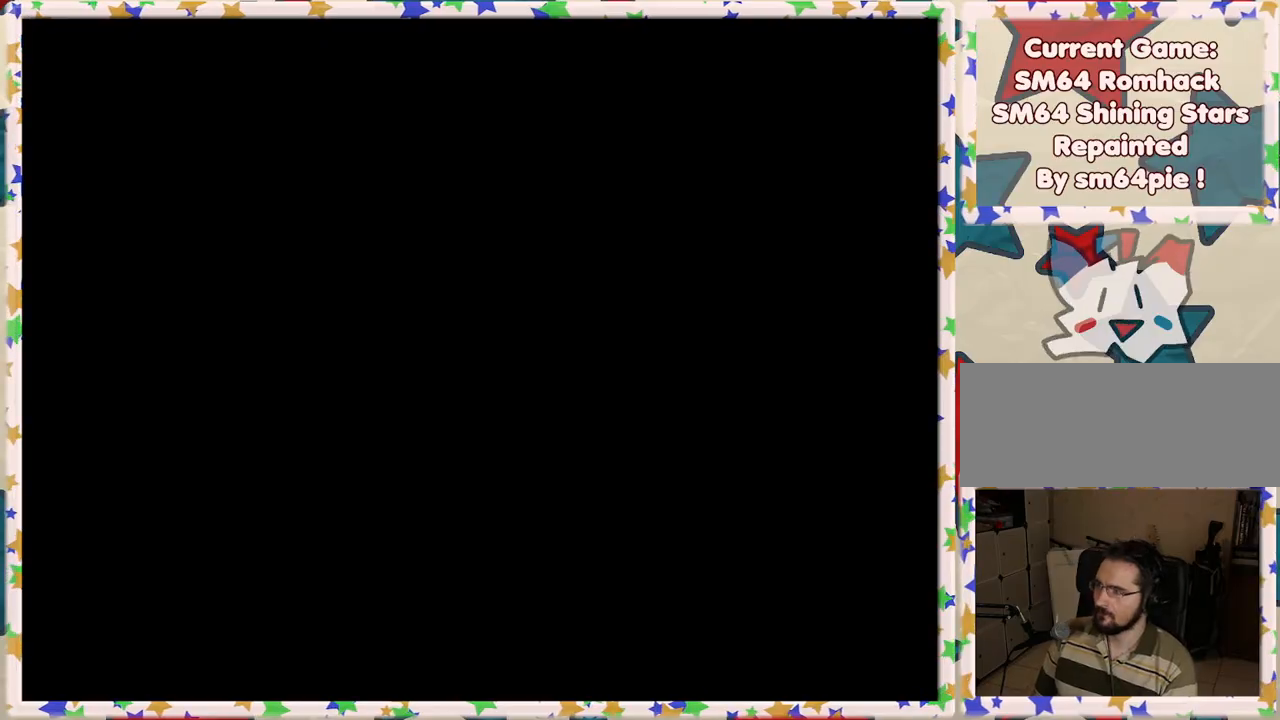
{"buttons": [], "left_stick": "center", "events": []}
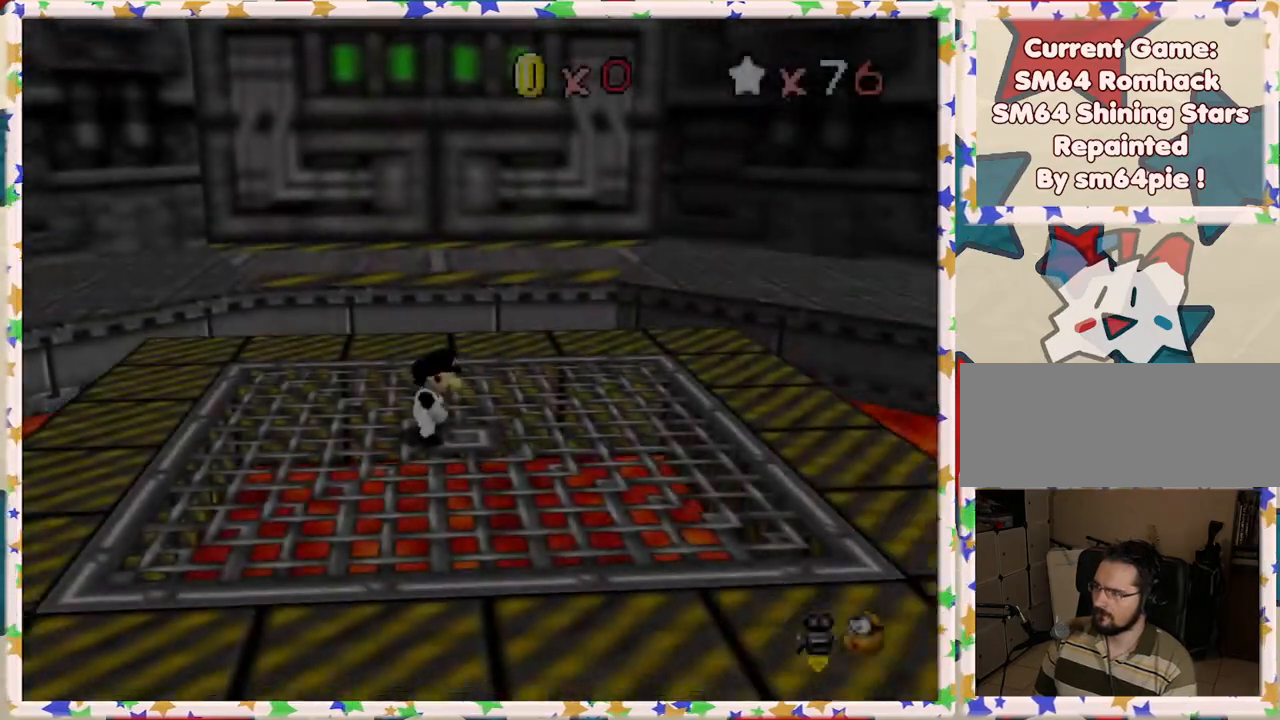
{"buttons": [], "left_stick": "center", "events": [[167, "C_LEFT", "down"], [267, "C_LEFT", "up"], [383, "C_LEFT", "down"], [500, "C_LEFT", "up"]]}
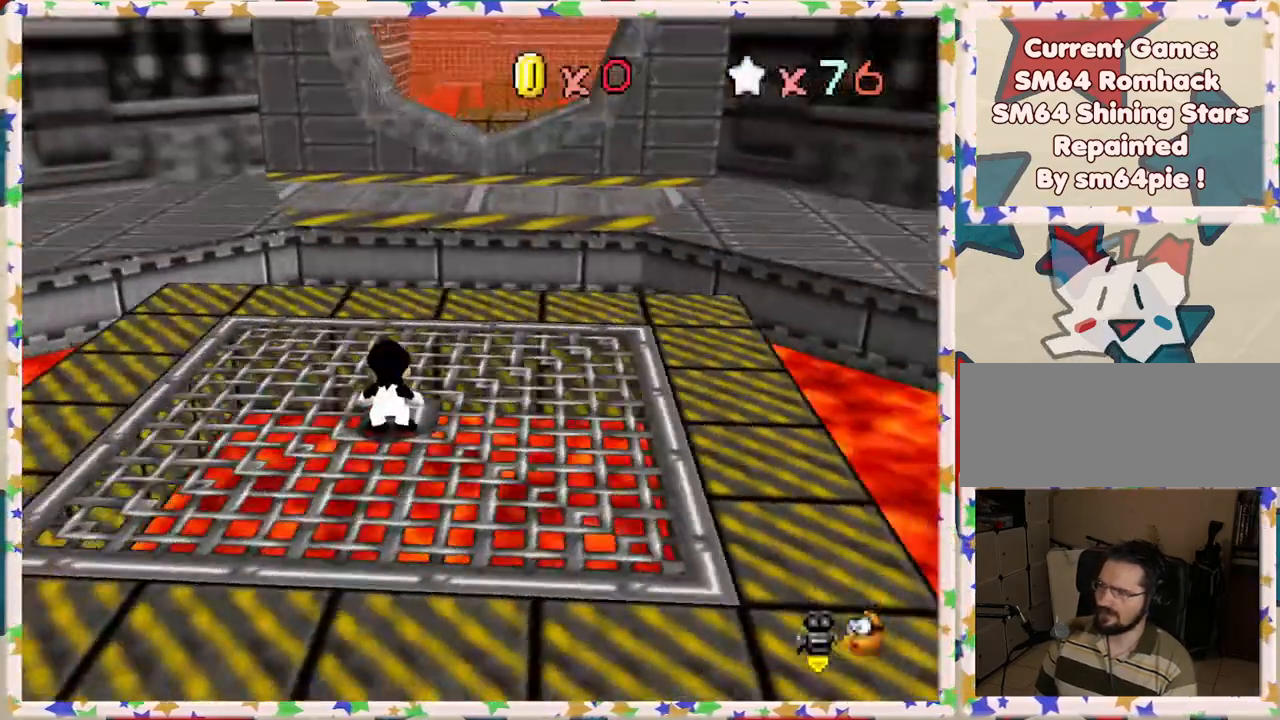
{"buttons": [], "left_stick": "center", "events": [[83, "C_LEFT", "down"], [200, "C_LEFT", "up"]]}
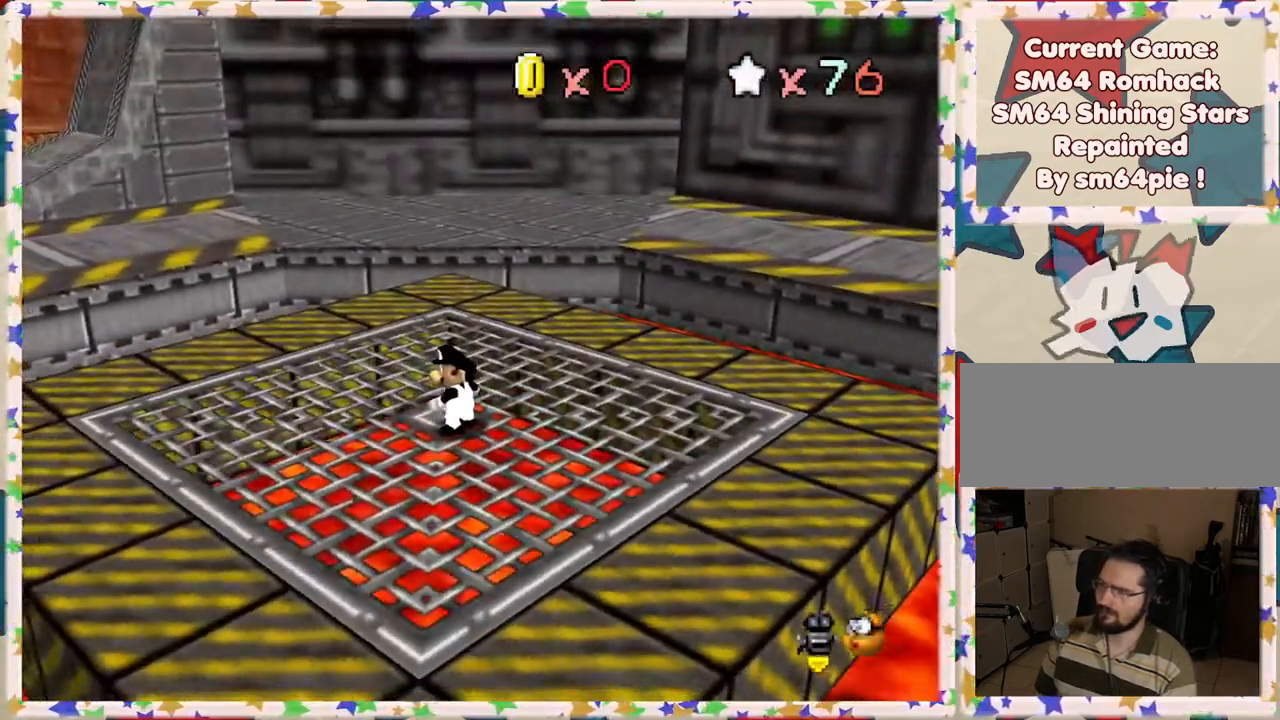
{"buttons": ["C_LEFT"], "left_stick": "center", "events": [[100, "C_LEFT", "down"]]}
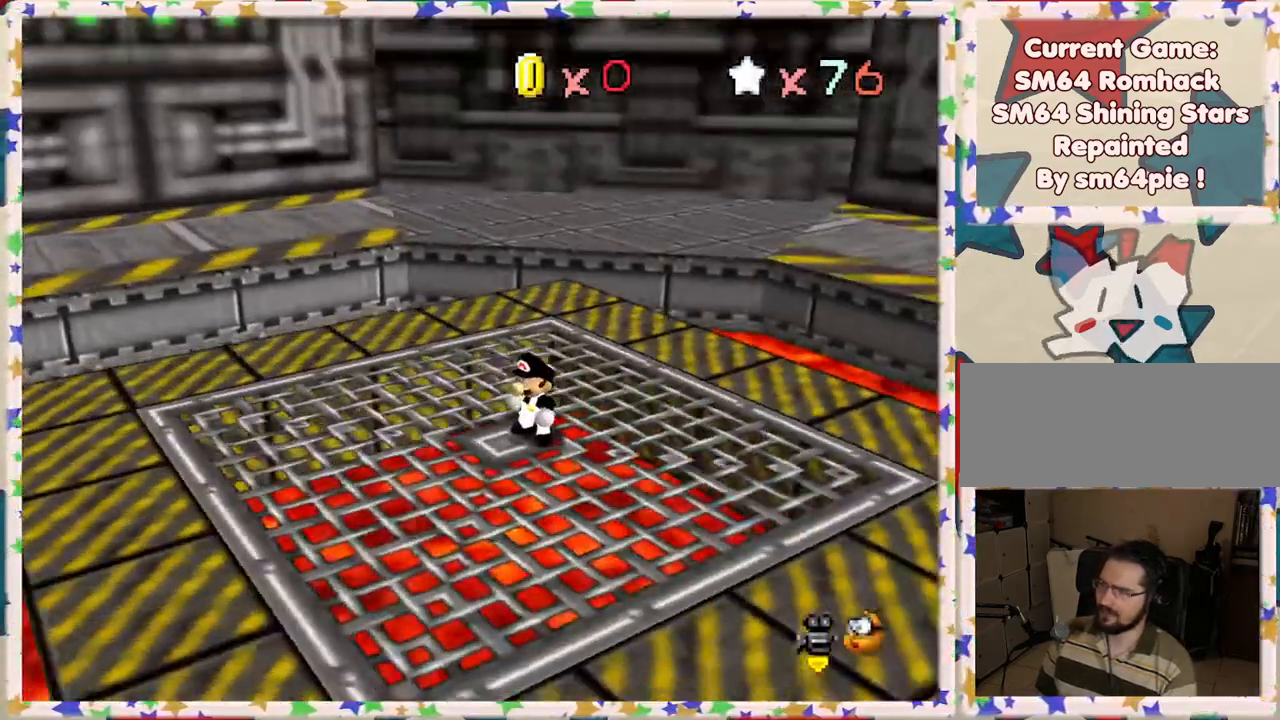
{"buttons": ["C_LEFT"], "left_stick": "center", "events": [[167, "C_LEFT", "up"], [400, "C_LEFT", "down"]]}